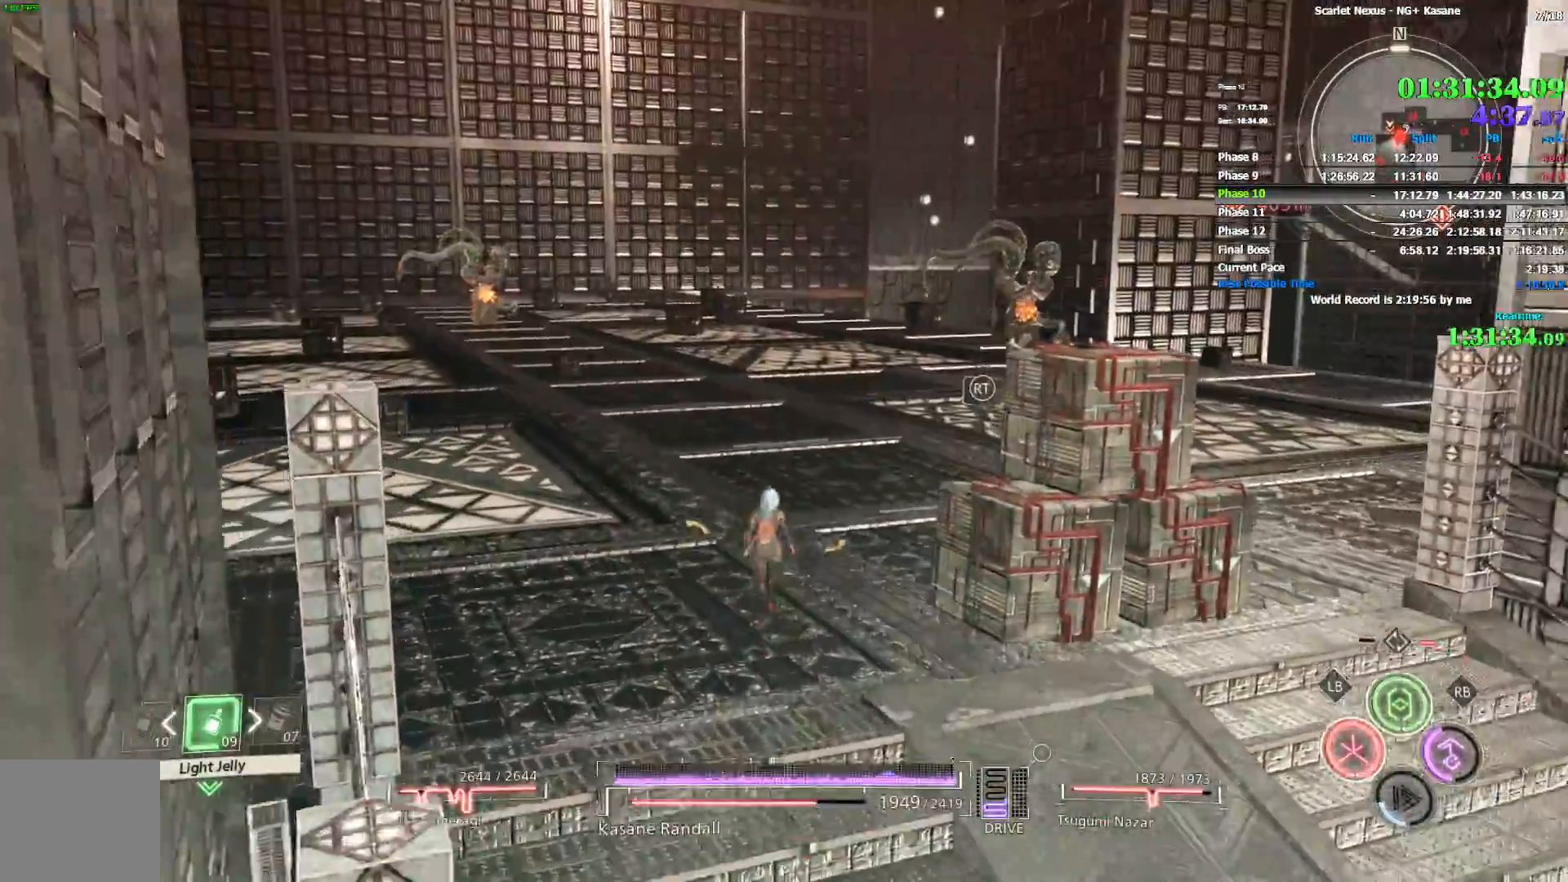
Gameplay with a controller (PlayStation layout); each line is a JSON object with the inputs held at the frame after it (dt_ms = milliseconds from this image to that frame). "events" lists button and stick changes between this image and that frame as [ms after this image, input, new state], when the widget could be followed in between.
{"dt_ms": 500, "buttons": [], "left_stick": "up", "right_stick": "center", "events": [[200, "right_stick", "left"], [450, "right_stick", "center"]]}
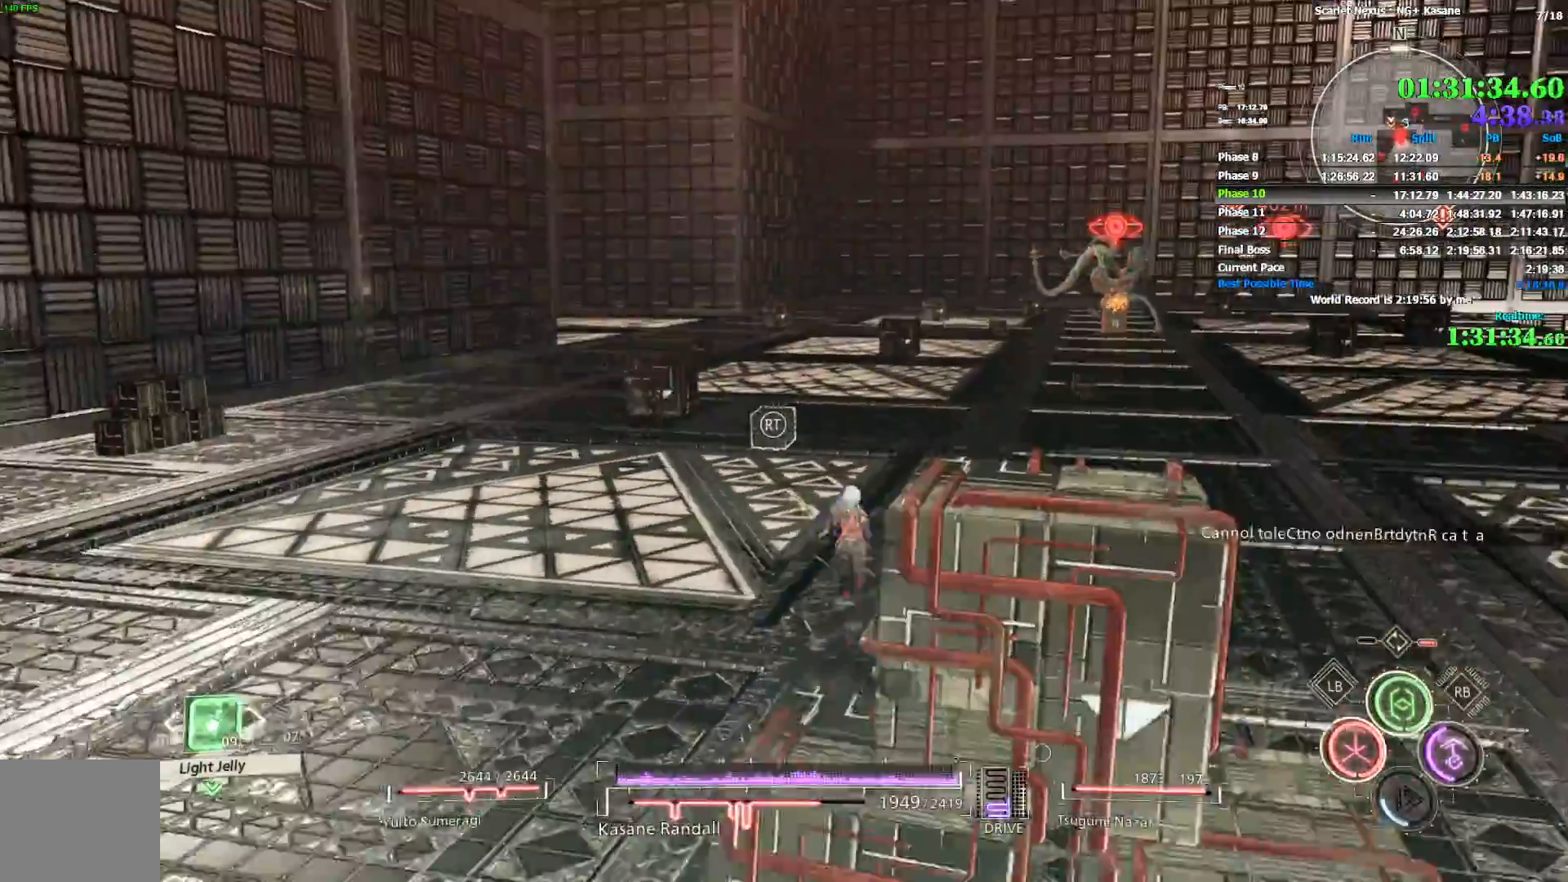
{"dt_ms": 500, "buttons": [], "left_stick": "up", "right_stick": "center", "events": [[133, "right_stick", "left"], [250, "right_stick", "center"]]}
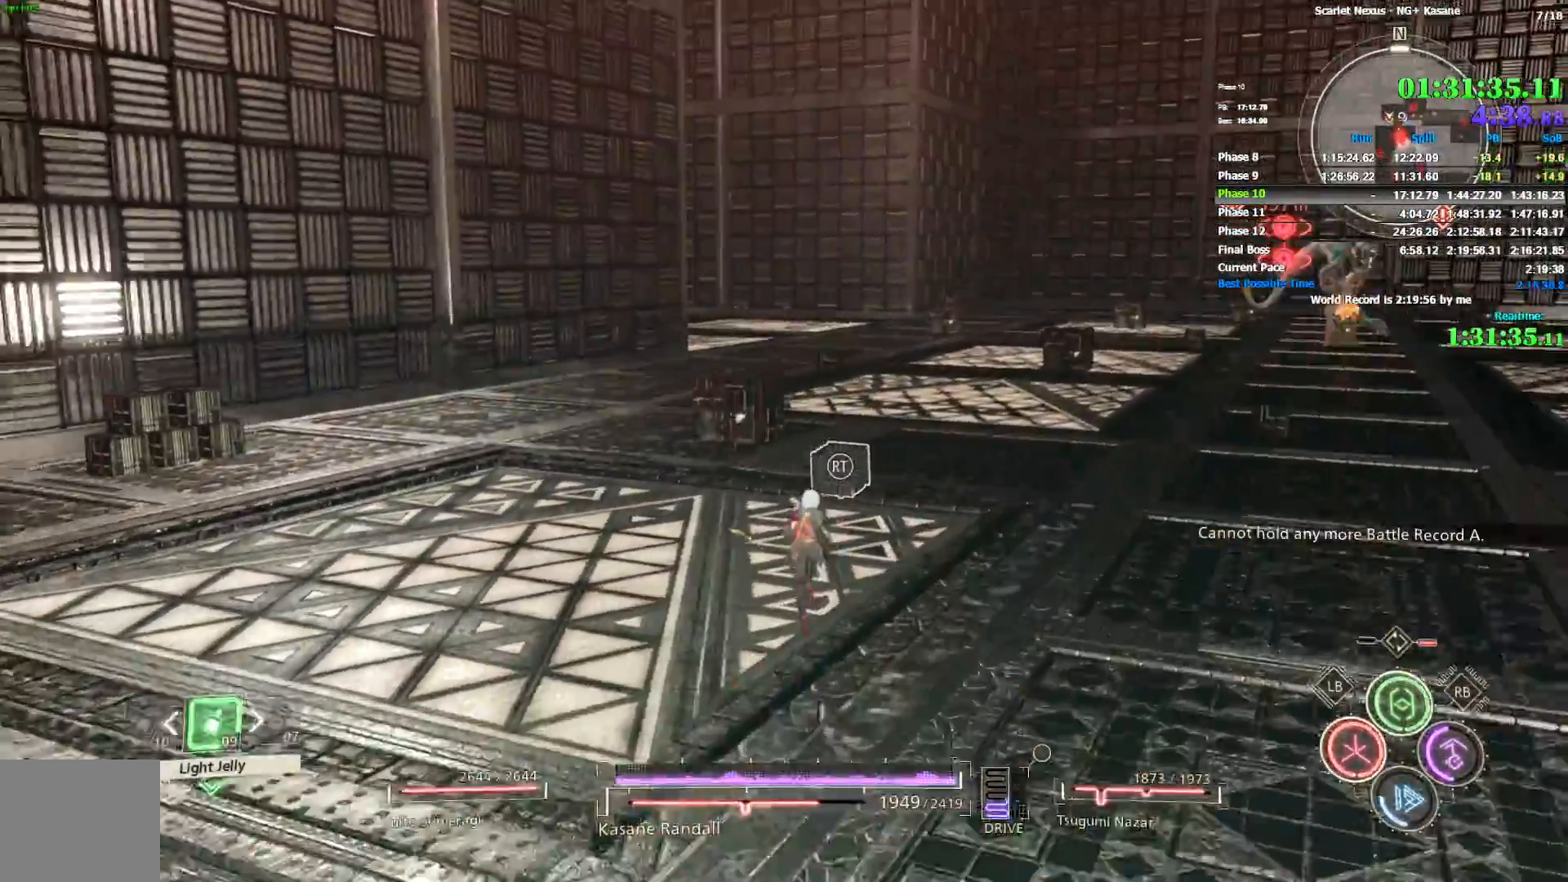
{"dt_ms": 500, "buttons": [], "left_stick": "up", "right_stick": "center", "events": [[117, "CROSS", "down"], [300, "CROSS", "up"]]}
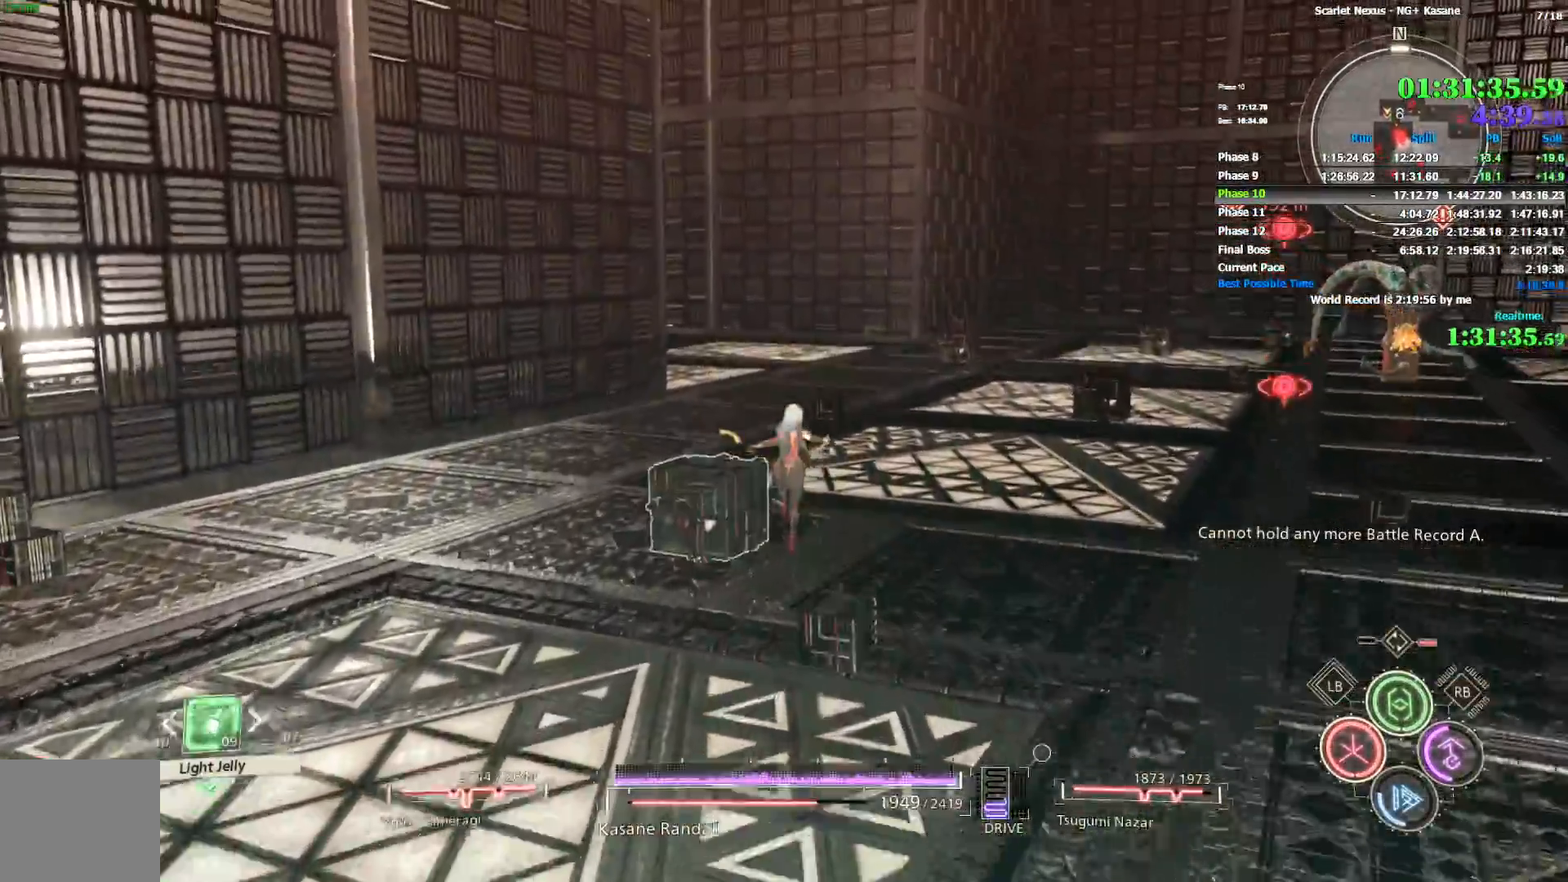
{"dt_ms": 500, "buttons": [], "left_stick": "up", "right_stick": "left", "events": [[133, "CROSS", "down"], [283, "CROSS", "up"], [467, "right_stick", "left"]]}
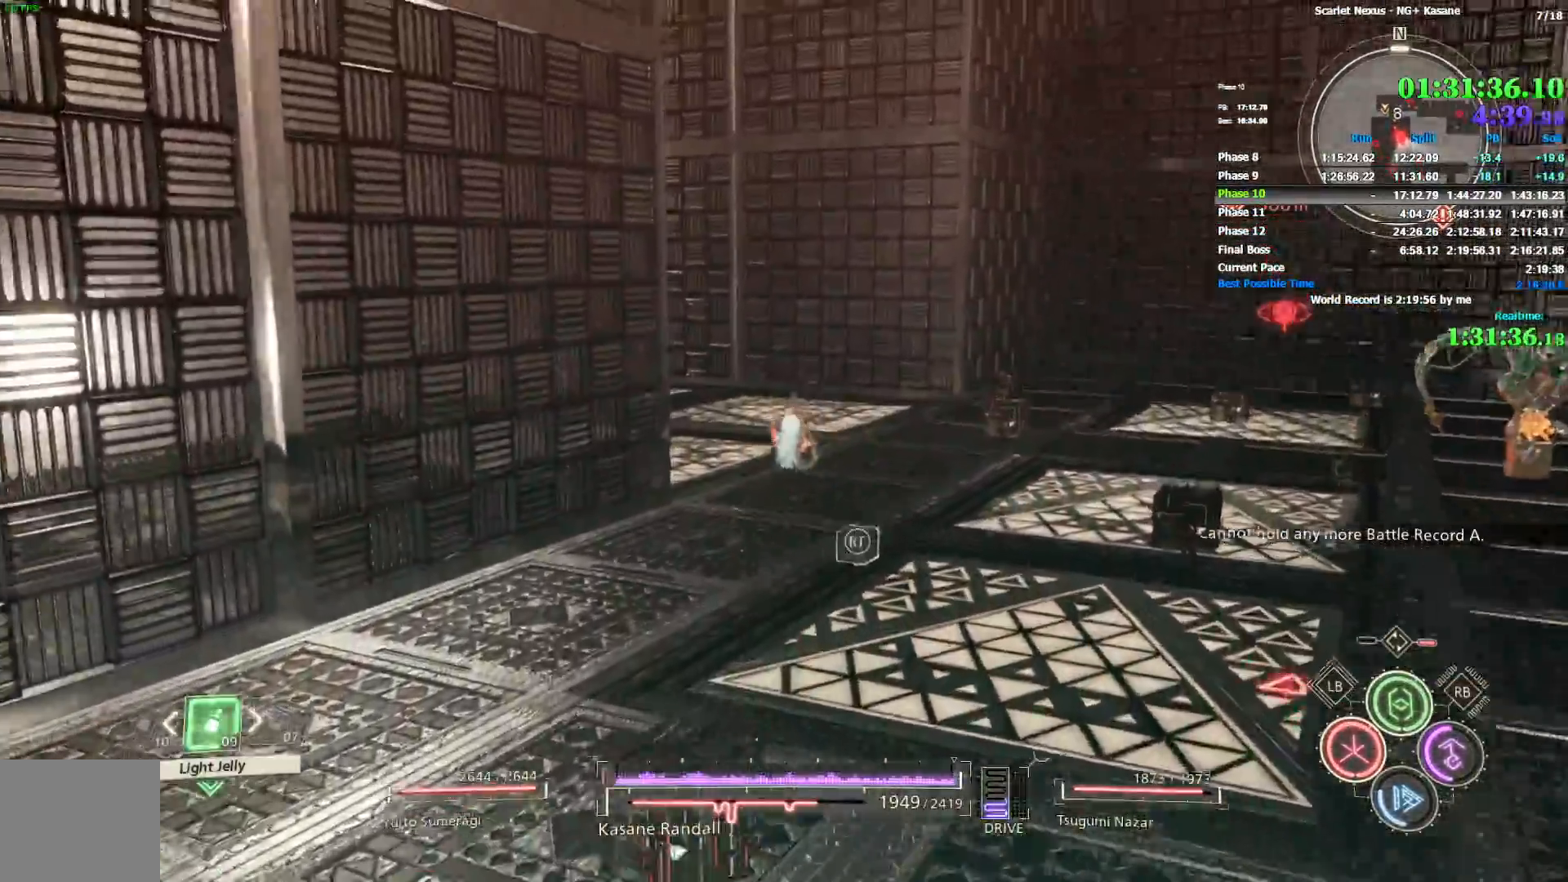
{"dt_ms": 500, "buttons": ["R1"], "left_stick": "up", "right_stick": "center", "events": [[67, "right_stick", "center"], [300, "right_stick", "left"], [350, "right_stick", "center"], [500, "R1", "down"]]}
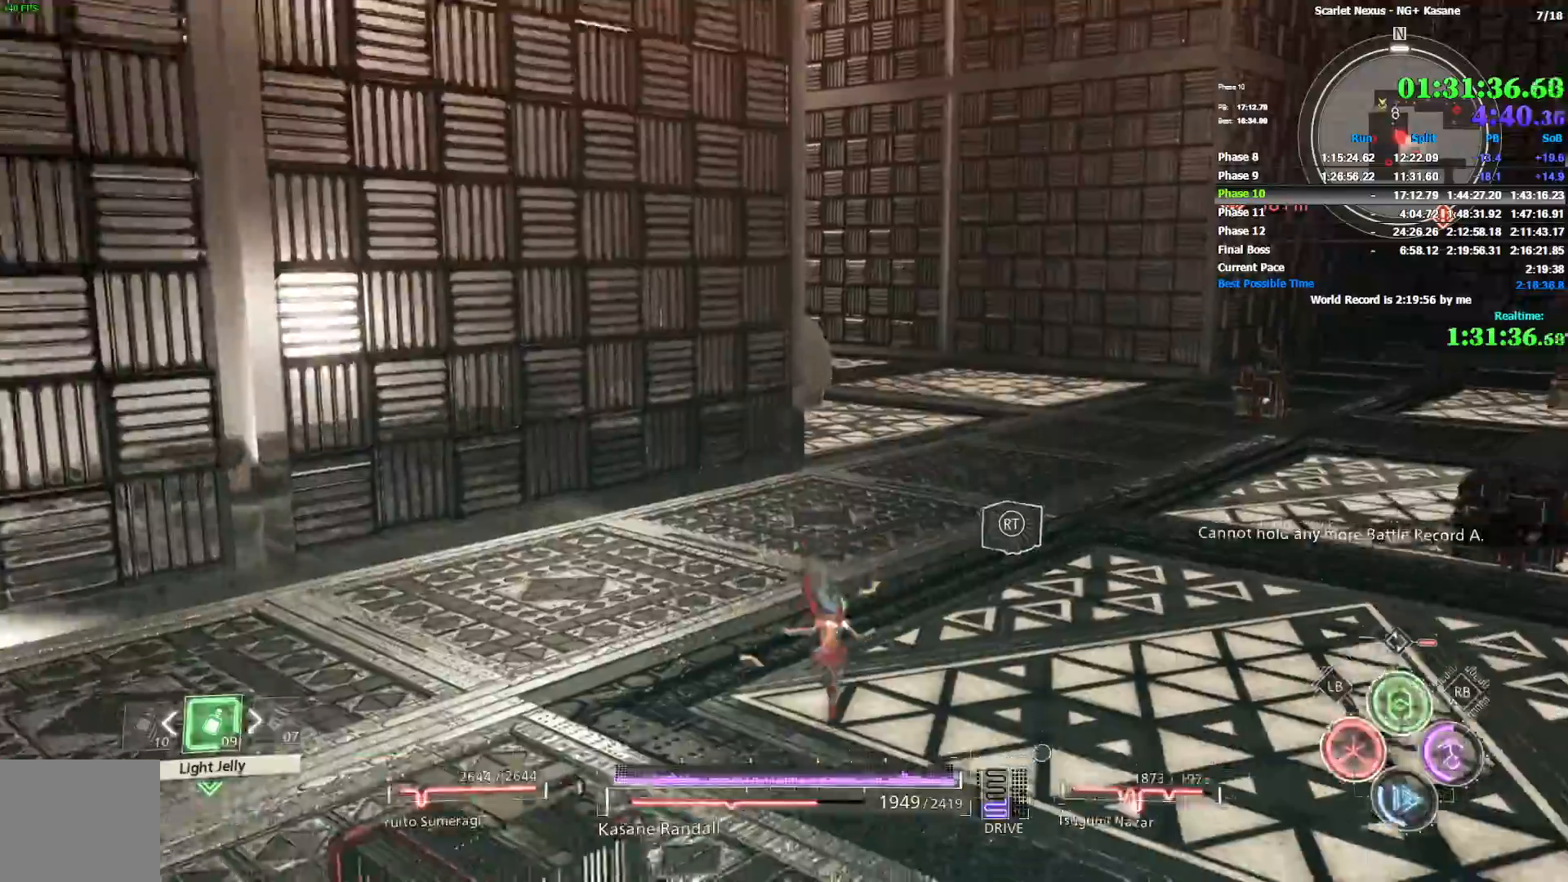
{"dt_ms": 500, "buttons": ["R1"], "left_stick": "up", "right_stick": "center", "events": [[333, "DPAD_RIGHT", "down"], [333, "right_stick", "left"], [467, "right_stick", "center"], [500, "DPAD_RIGHT", "up"]]}
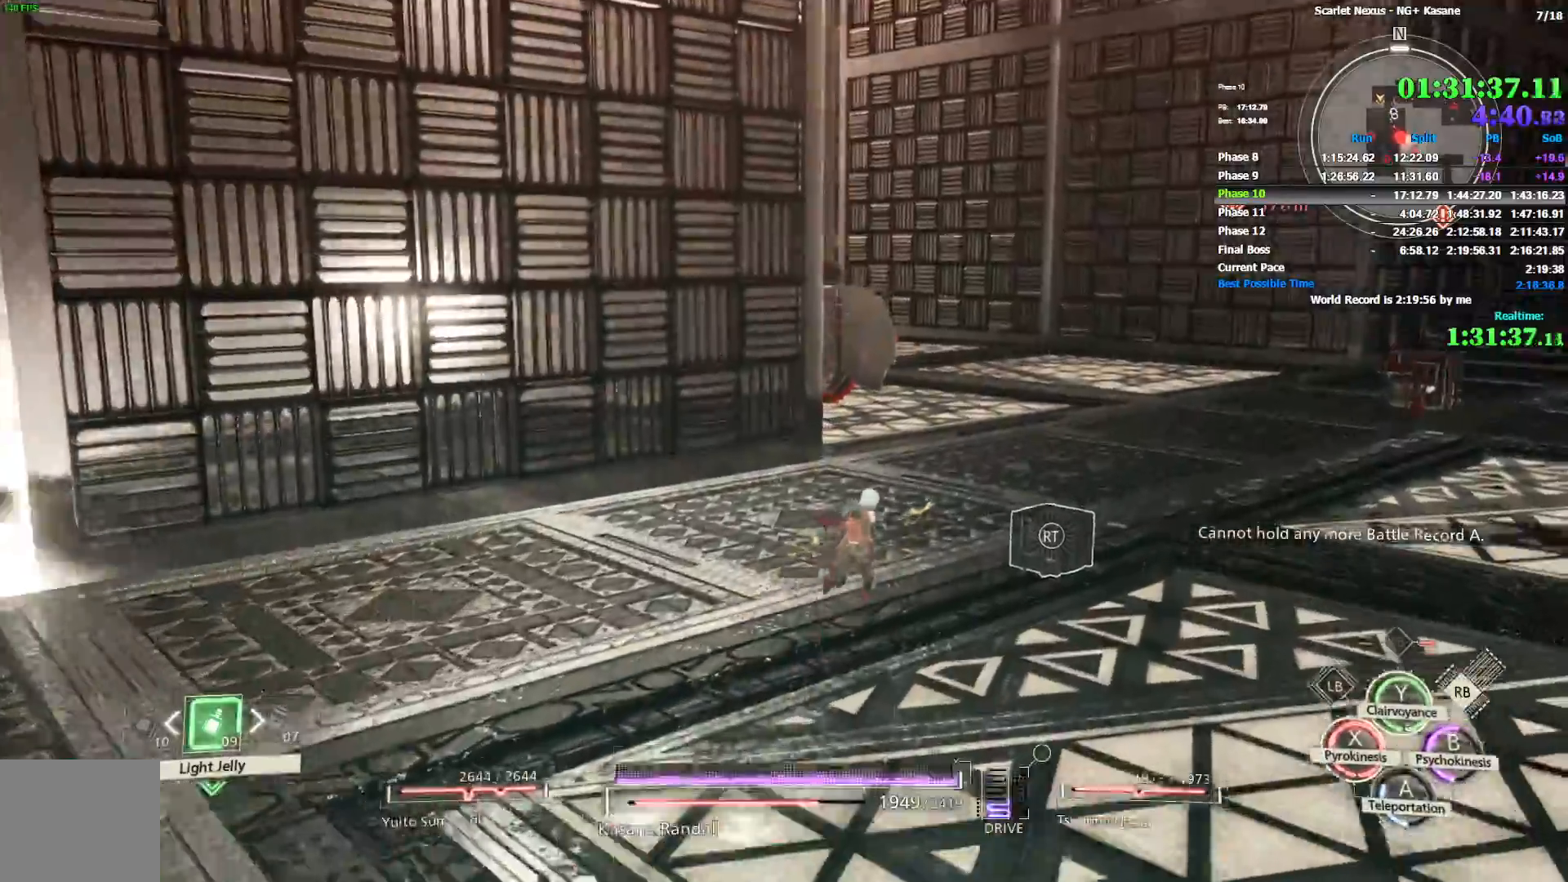
{"dt_ms": 1000, "buttons": [], "left_stick": "up", "right_stick": "center", "events": [[183, "right_stick", "left"], [550, "right_stick", "center"], [567, "R1", "up"], [833, "right_stick", "up-left"], [917, "right_stick", "center"]]}
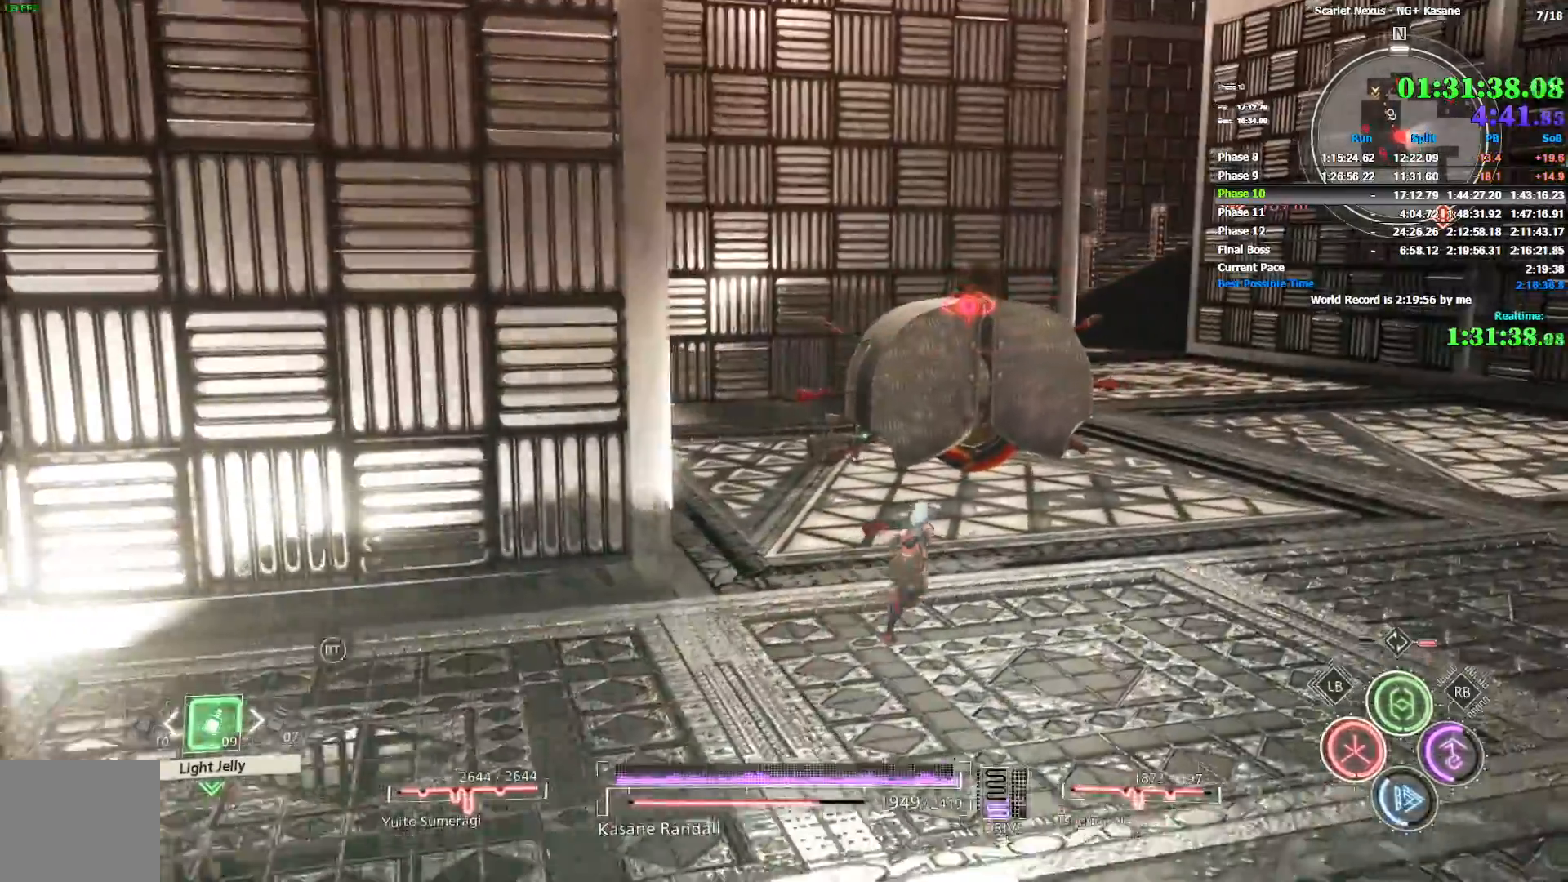
{"dt_ms": 500, "buttons": [], "left_stick": "up", "right_stick": "center", "events": []}
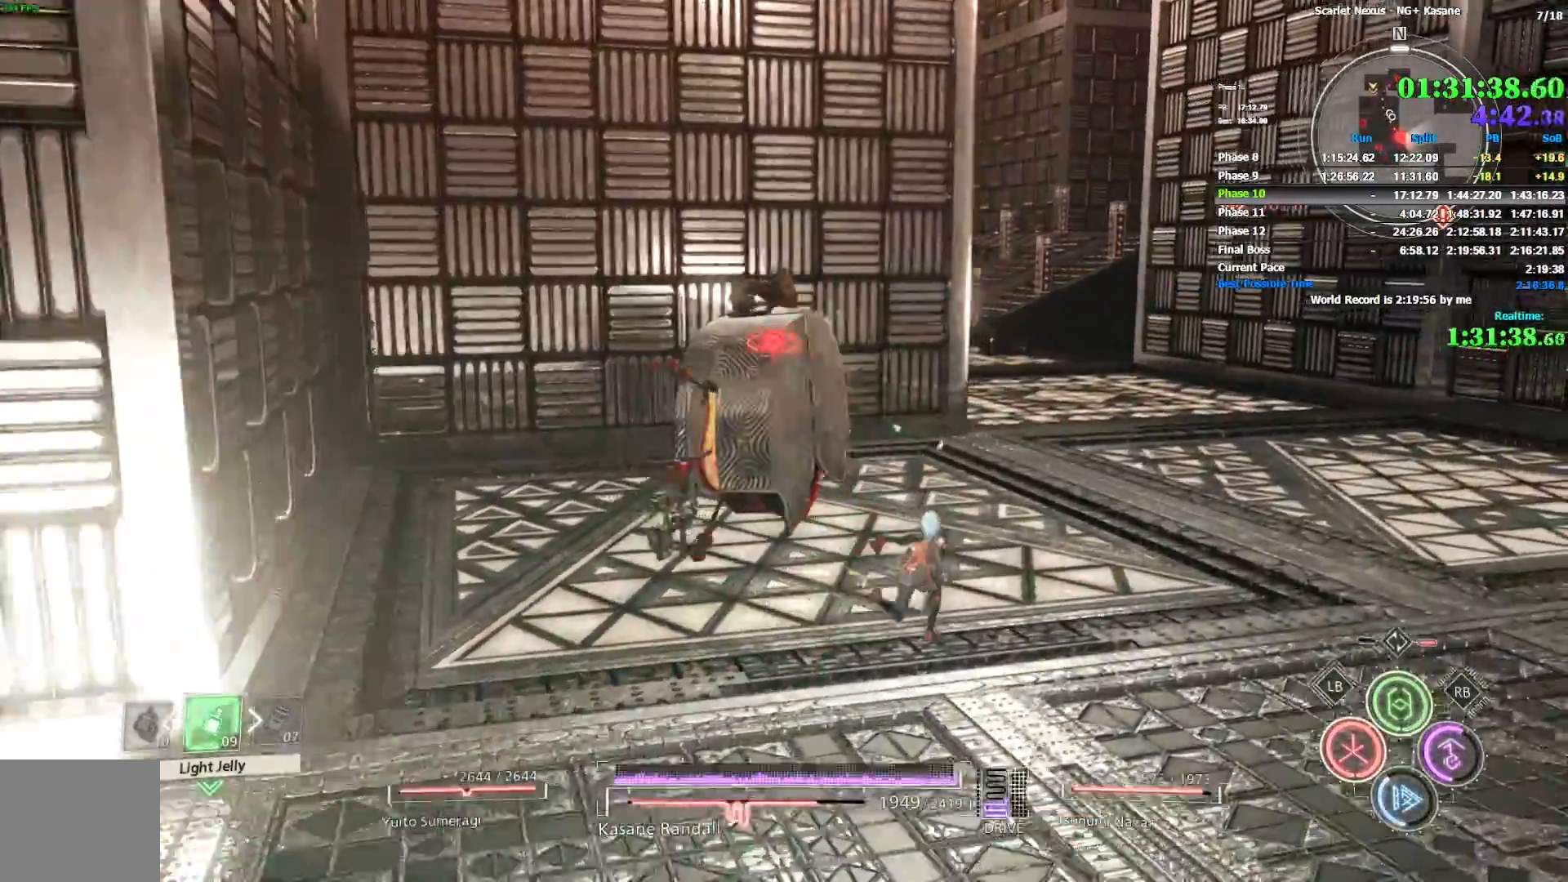
{"dt_ms": 500, "buttons": [], "left_stick": "up", "right_stick": "center", "events": []}
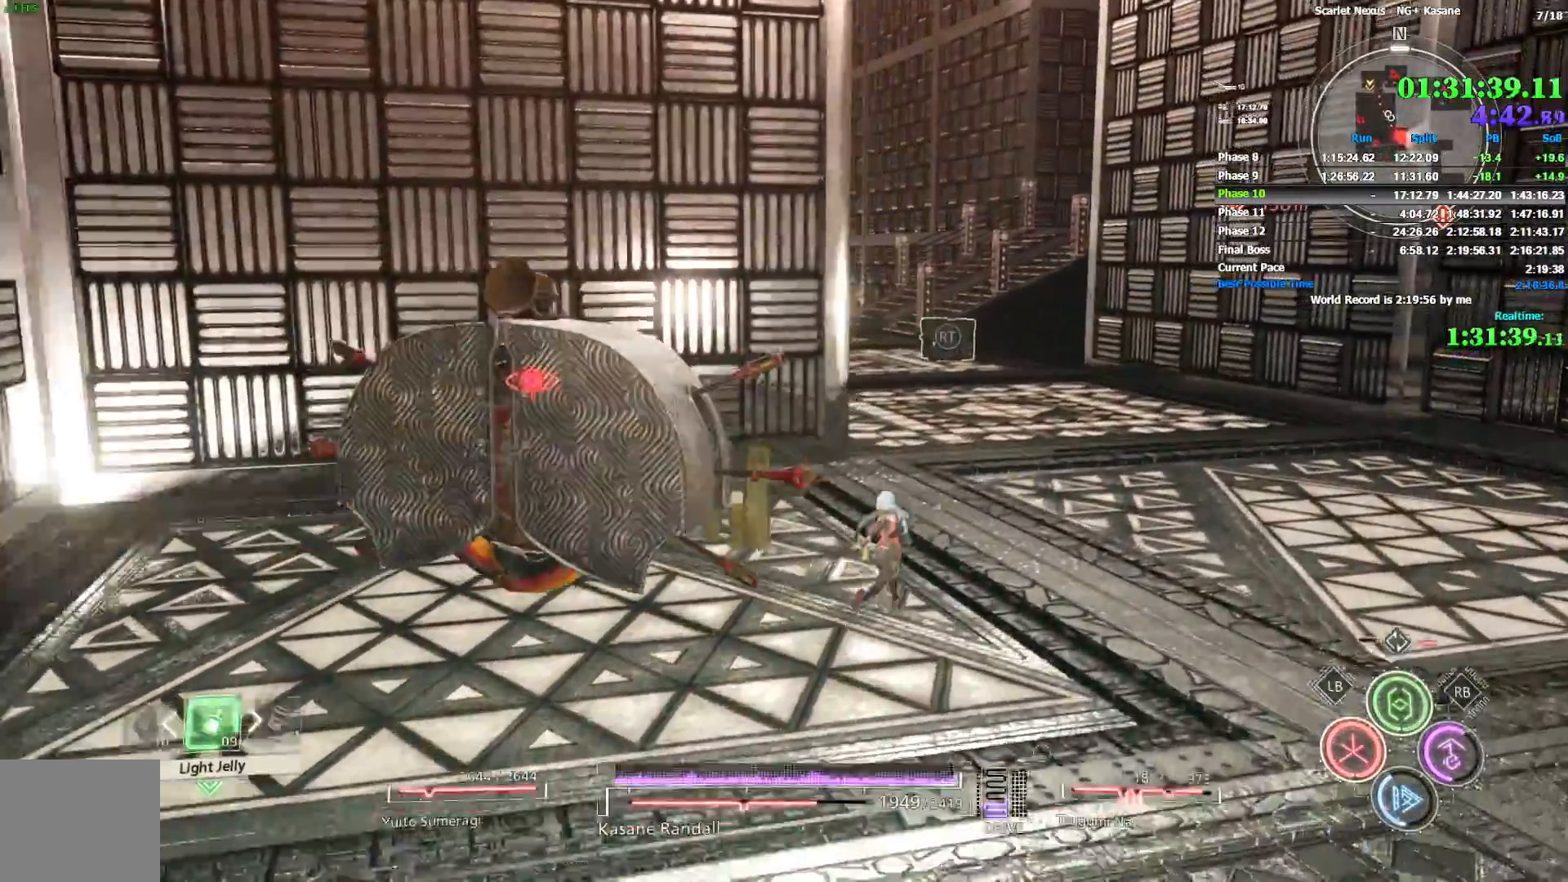
{"dt_ms": 500, "buttons": [], "left_stick": "up", "right_stick": "left", "events": [[450, "right_stick", "left"]]}
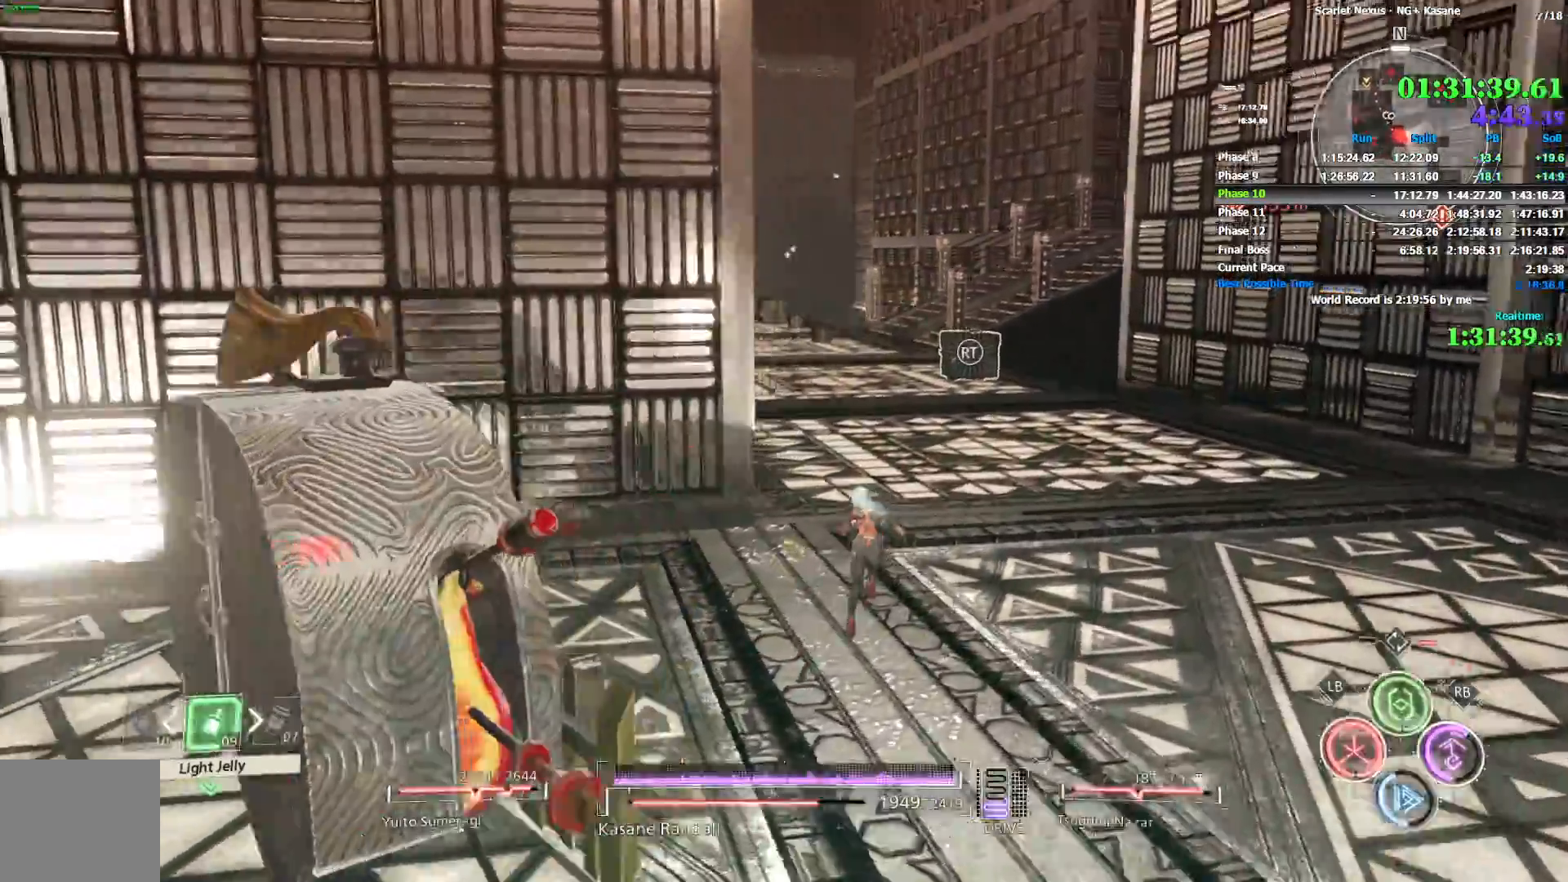
{"dt_ms": 500, "buttons": ["R1"], "left_stick": "up", "right_stick": "center", "events": [[50, "right_stick", "center"], [167, "R1", "down"]]}
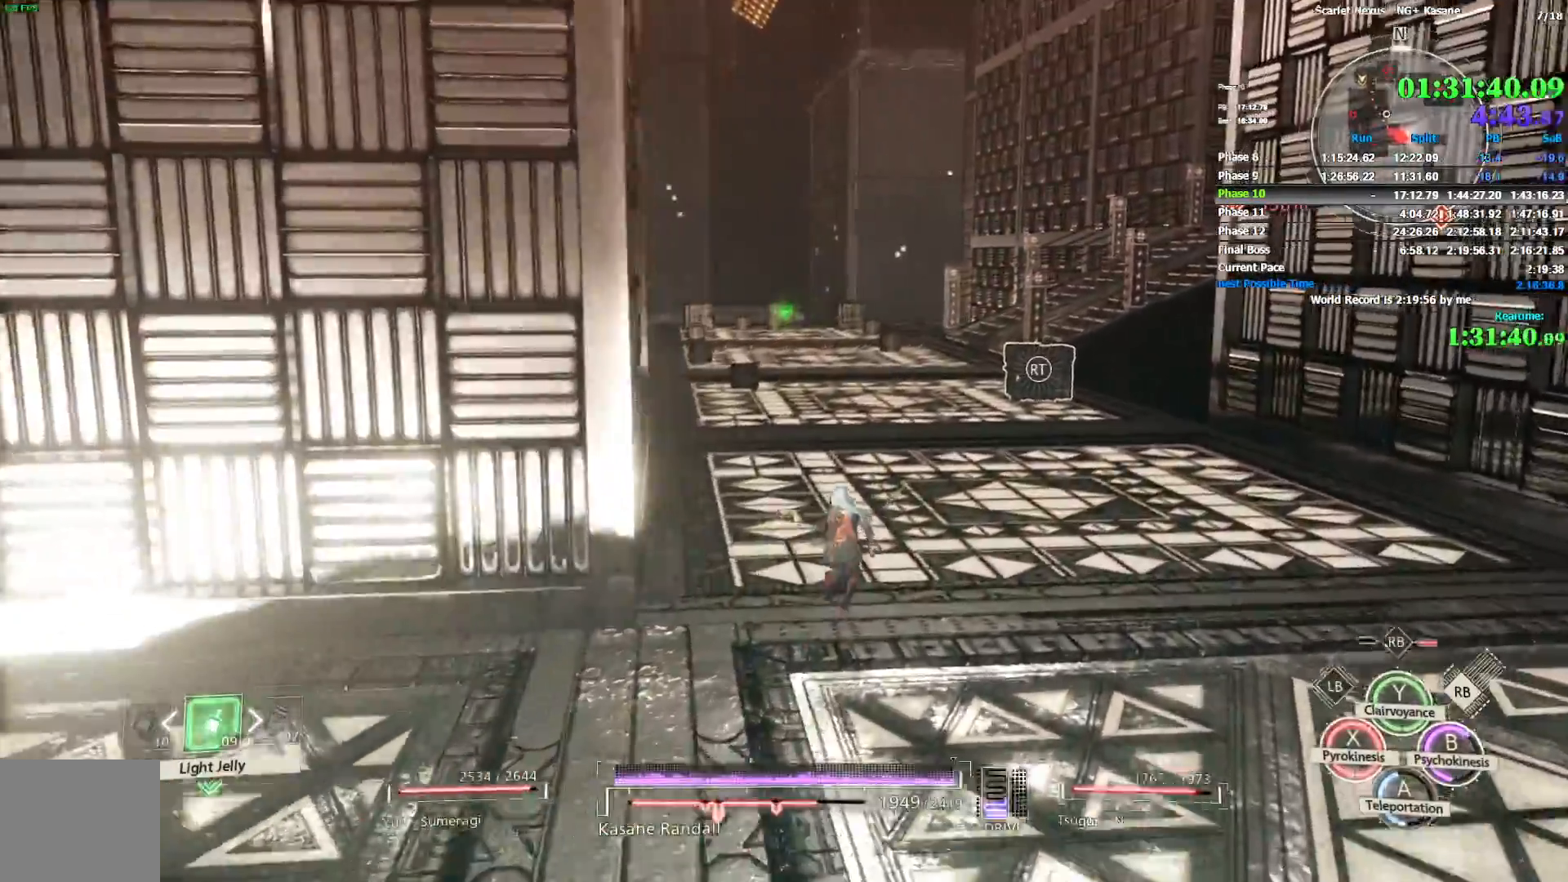
{"dt_ms": 500, "buttons": ["R1"], "left_stick": "up", "right_stick": "center", "events": []}
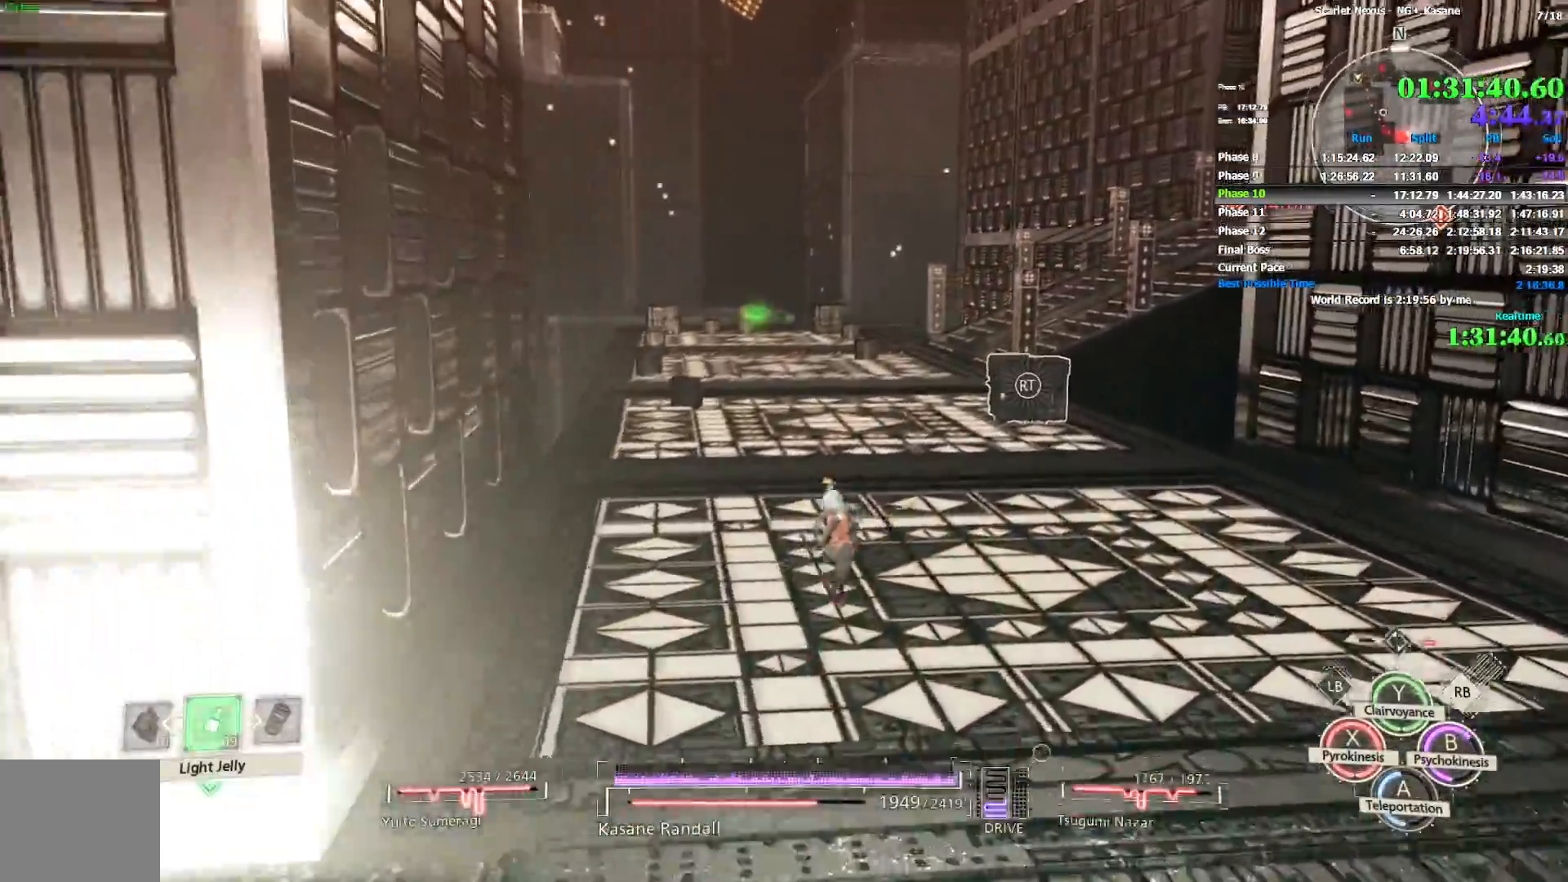
{"dt_ms": 1000, "buttons": [], "left_stick": "up", "right_stick": "center", "events": [[600, "R1", "up"], [700, "R1", "down"], [917, "R1", "up"]]}
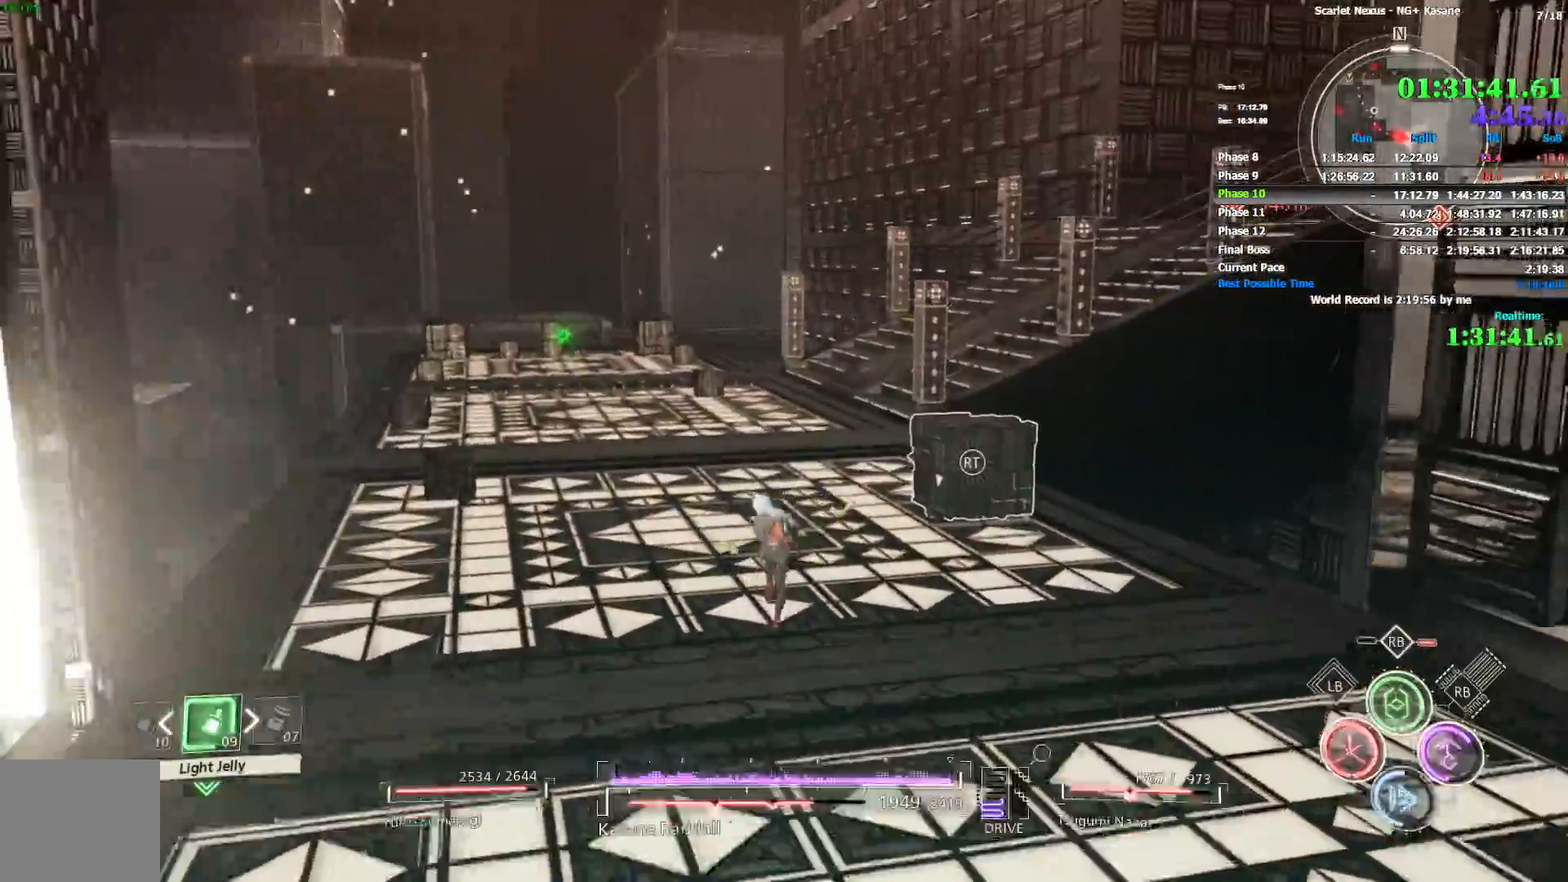
{"dt_ms": 500, "buttons": [], "left_stick": "up", "right_stick": "up-right", "events": [[83, "right_stick", "right"], [300, "right_stick", "up-right"]]}
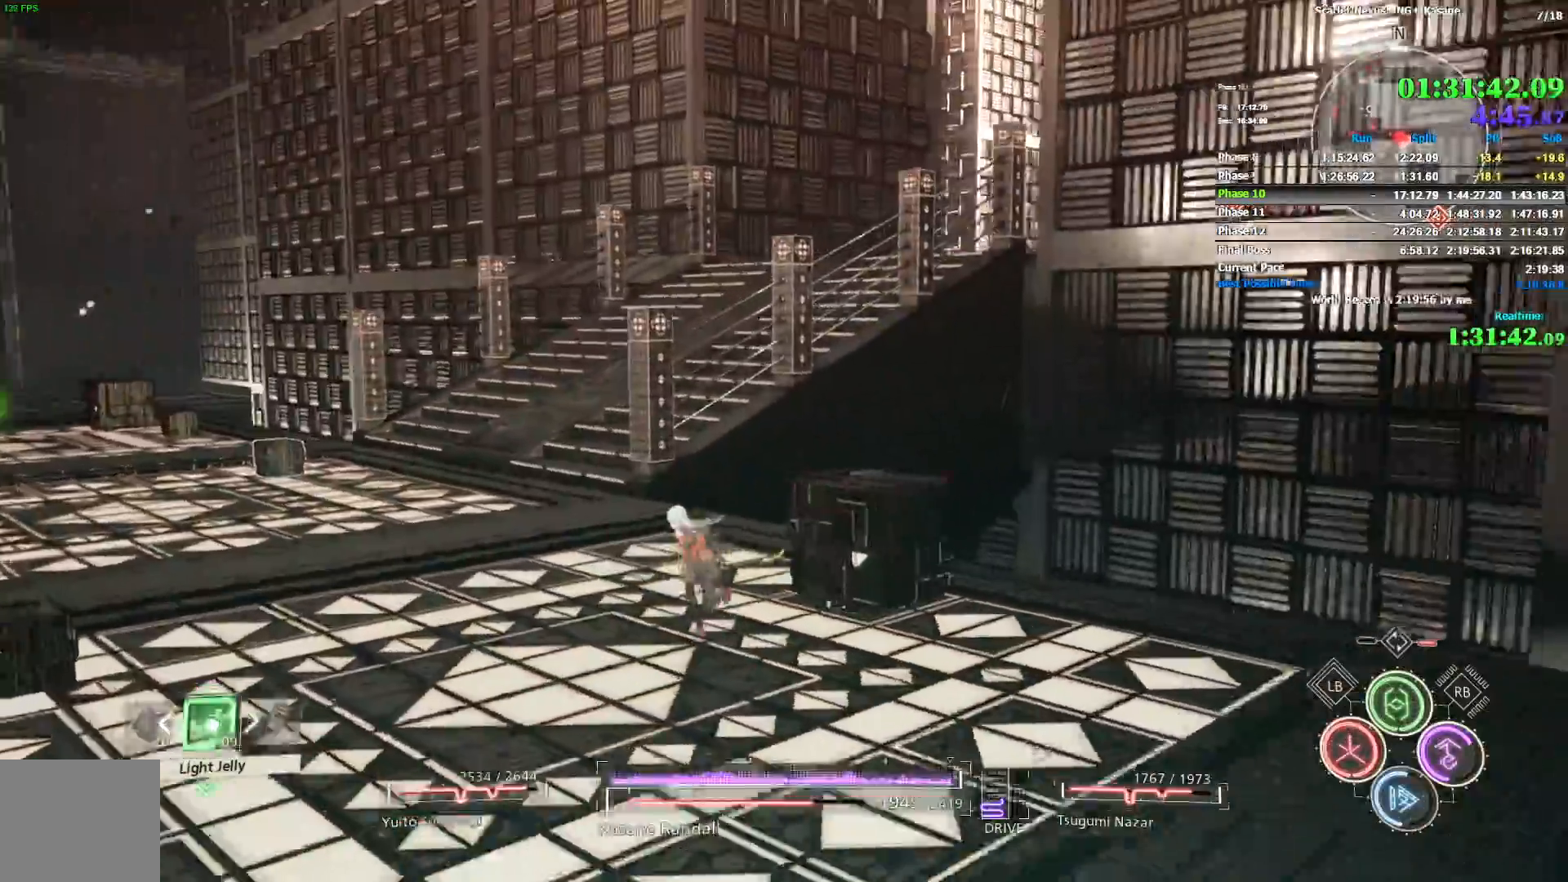
{"dt_ms": 1000, "buttons": ["R1"], "left_stick": "up", "right_stick": "center"}